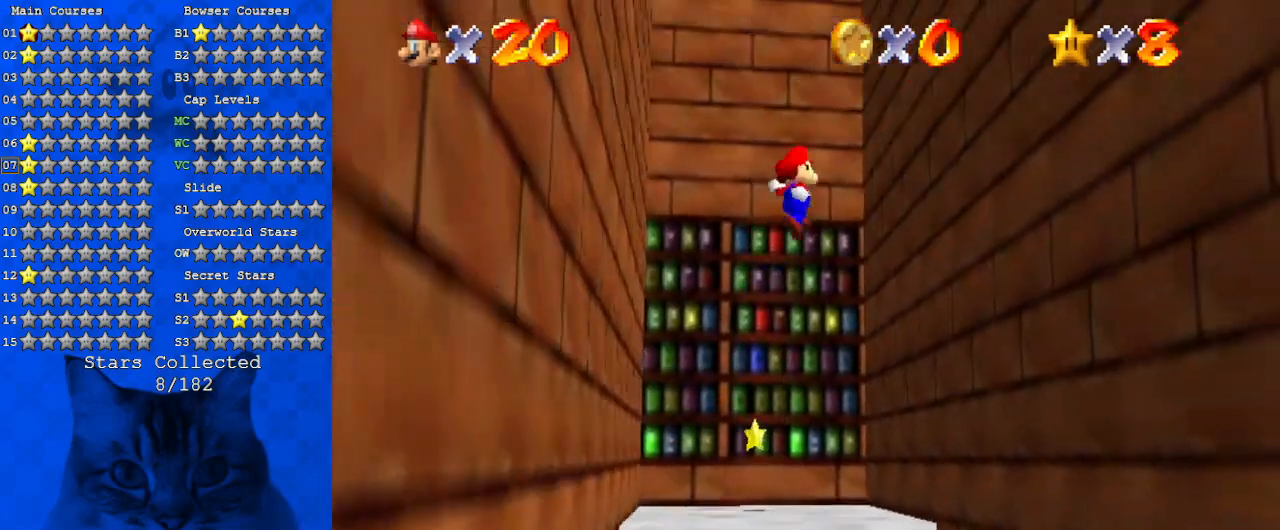
Gameplay with keyboard; each line is a JSON object with the keys held at the frame after it. "events" lists presses ("down") and releases ("up") of "a", "c", "ctrl", "d", "down", "left", "return", "right", "s", "shift", "up", "w", "x" and "y" between this image and that frame as [ms after this image, input, new state], when the widget could be followed in between. No other keys are recorded. Mouse input is not recorded.
{"keys": ["right", "shift"], "events": [[34, "d", "down"], [134, "d", "up"], [200, "d", "down"], [367, "d", "up"], [434, "up", "up"]]}
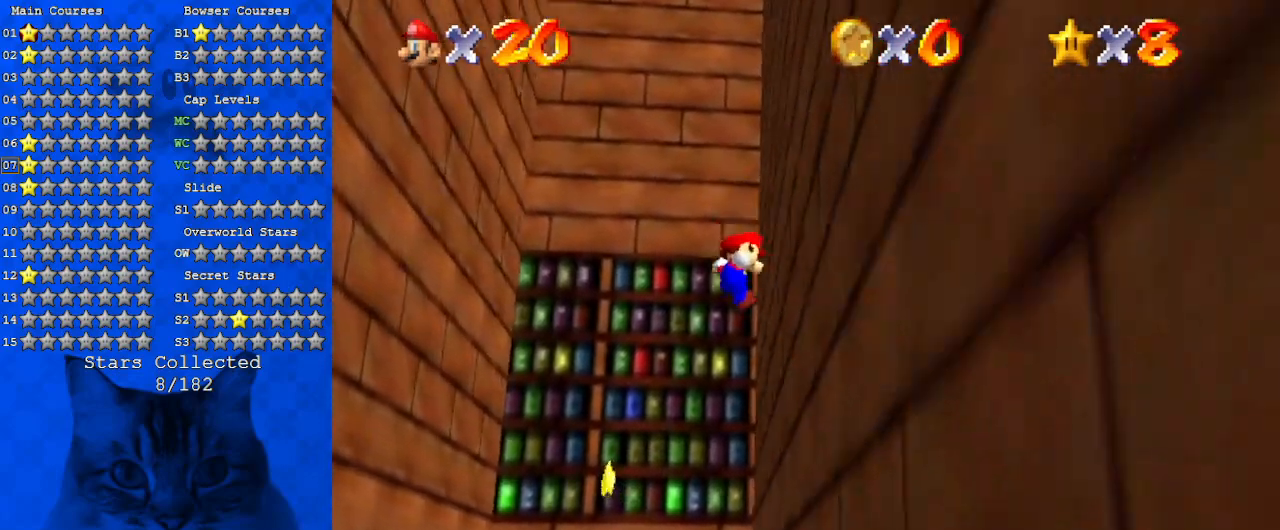
{"keys": ["a", "shift", "up"], "events": [[34, "shift", "up"], [167, "left", "down"], [167, "right", "up"], [167, "shift", "down"], [167, "up", "down"], [334, "a", "down"], [467, "a", "up"], [500, "a", "down"], [500, "left", "up"]]}
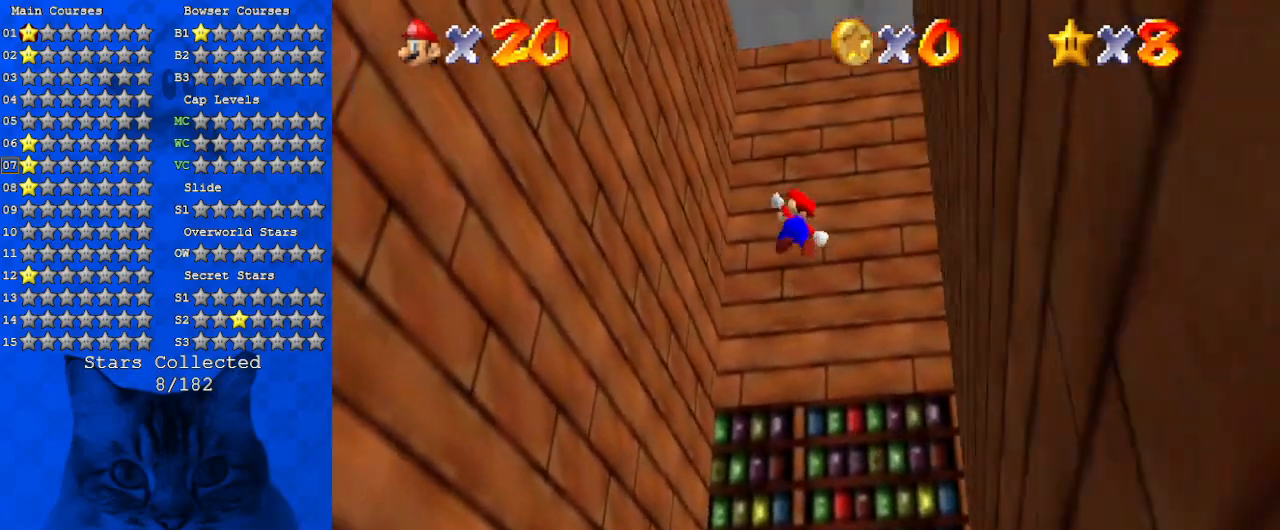
{"keys": ["left", "shift"], "events": [[167, "a", "up"], [200, "left", "down"], [234, "a", "down"], [400, "a", "up"], [400, "up", "up"]]}
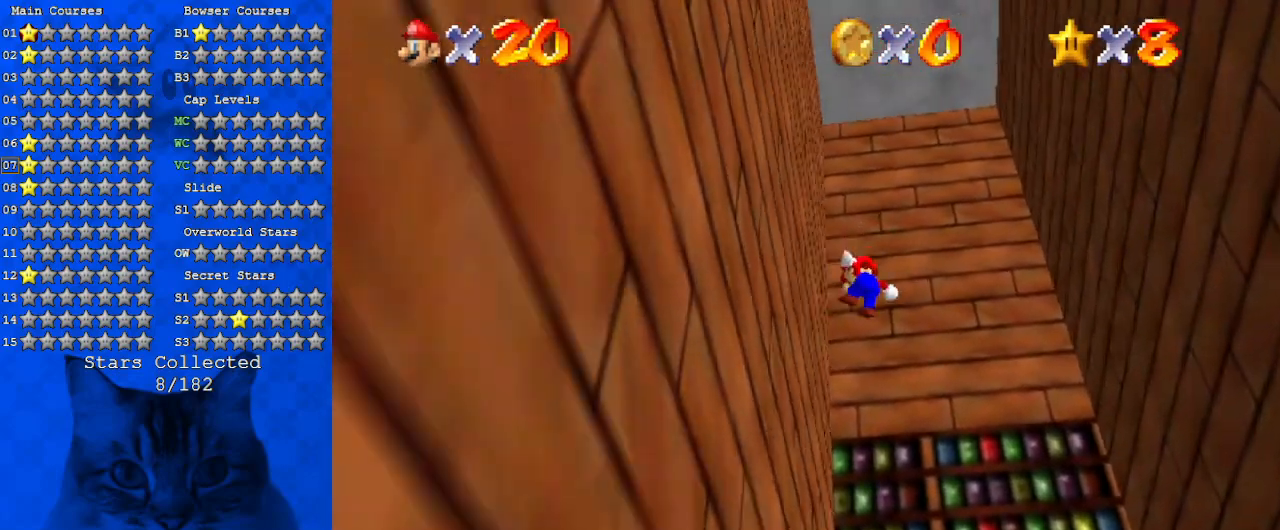
{"keys": ["d", "left", "up", "w"], "events": [[34, "shift", "up"], [167, "up", "down"], [200, "left", "up"], [200, "shift", "down"], [400, "shift", "up"], [434, "d", "down"], [434, "left", "down"], [500, "w", "down"]]}
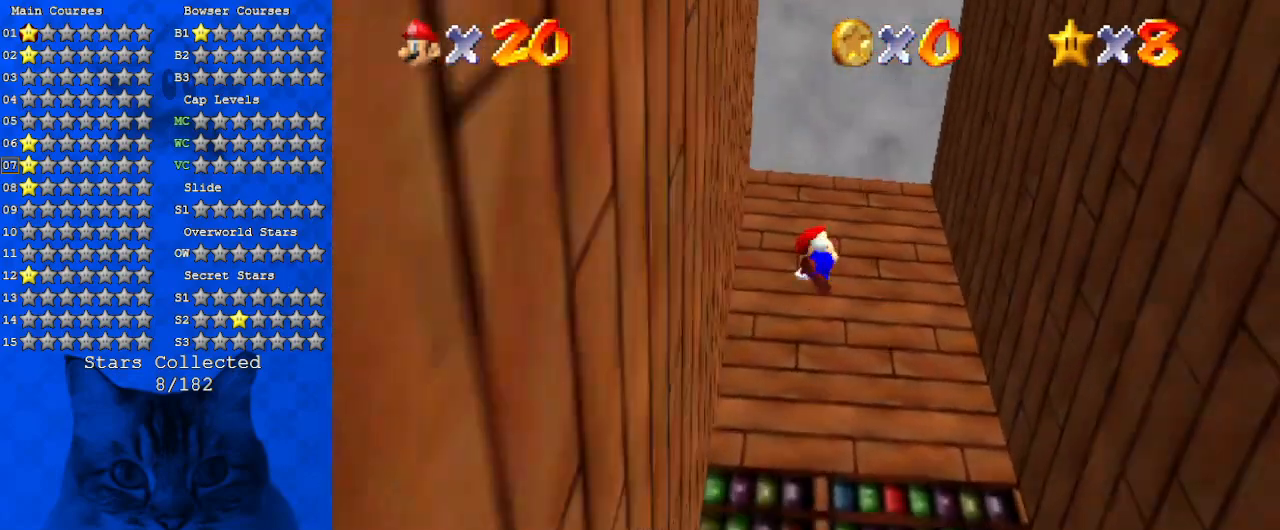
{"keys": ["d", "right", "s", "up"], "events": [[34, "up", "up"], [100, "d", "up"], [100, "w", "up"], [167, "d", "down"], [234, "s", "down"], [334, "d", "up"], [334, "left", "up"], [334, "s", "up"], [367, "right", "down"], [400, "d", "down"], [400, "s", "down"], [400, "up", "down"]]}
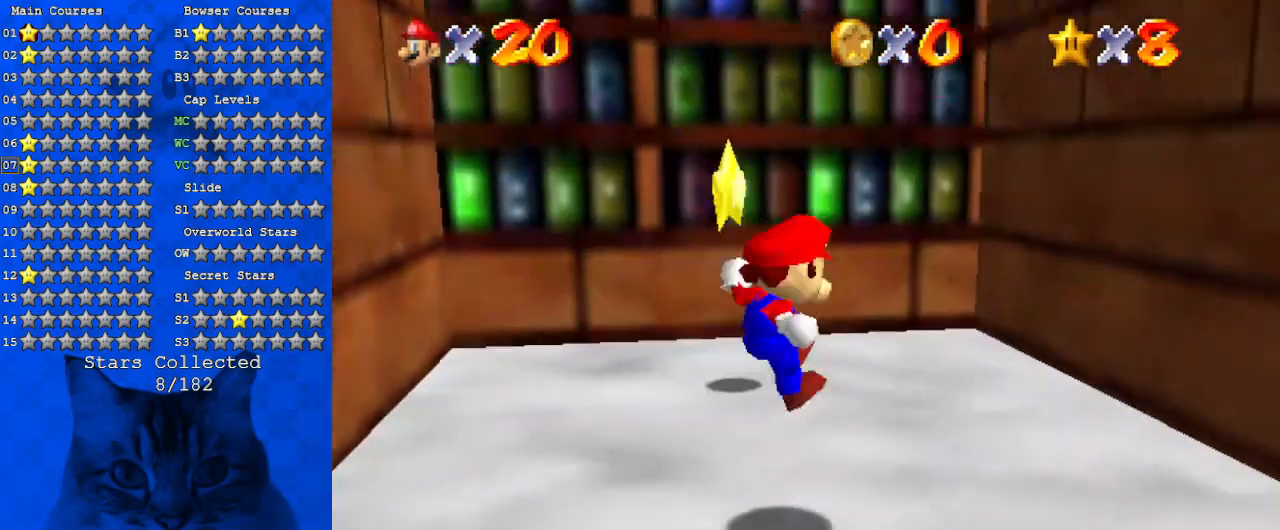
{"keys": ["left", "up"], "events": [[67, "d", "up"], [67, "right", "up"], [67, "s", "up"], [334, "shift", "down"], [434, "left", "down"], [467, "shift", "up"]]}
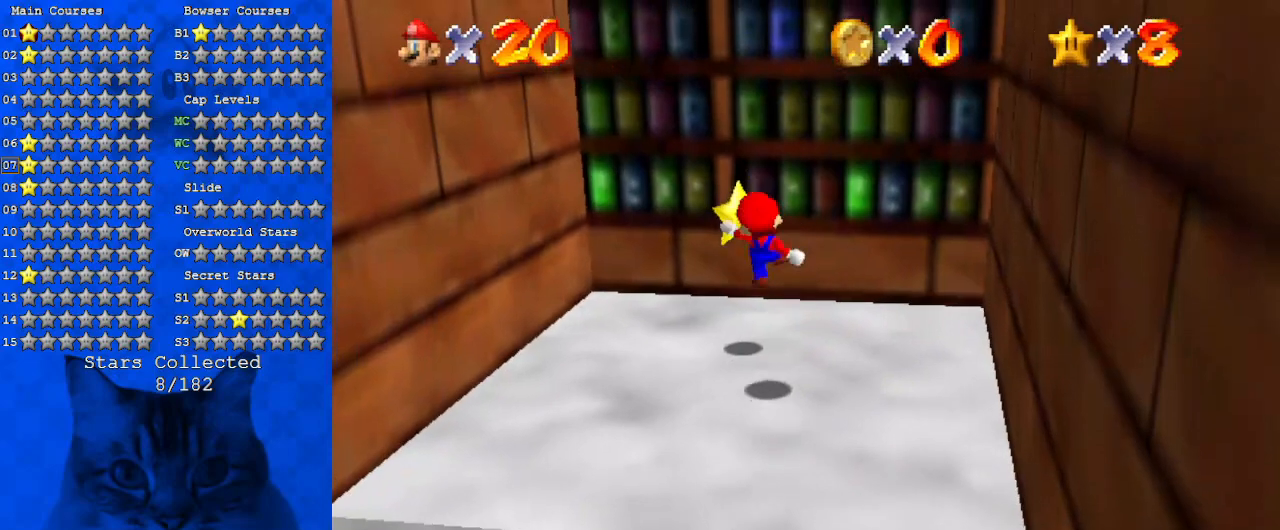
{"keys": [], "events": [[34, "ctrl", "down"], [100, "ctrl", "up"], [200, "left", "up"], [300, "up", "up"]]}
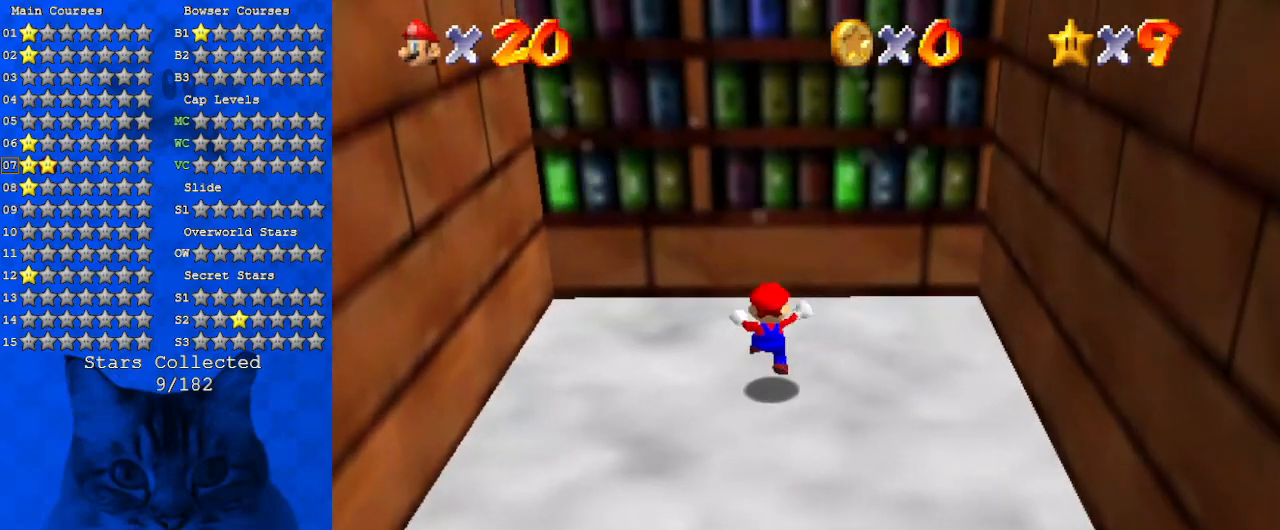
{"keys": [], "events": []}
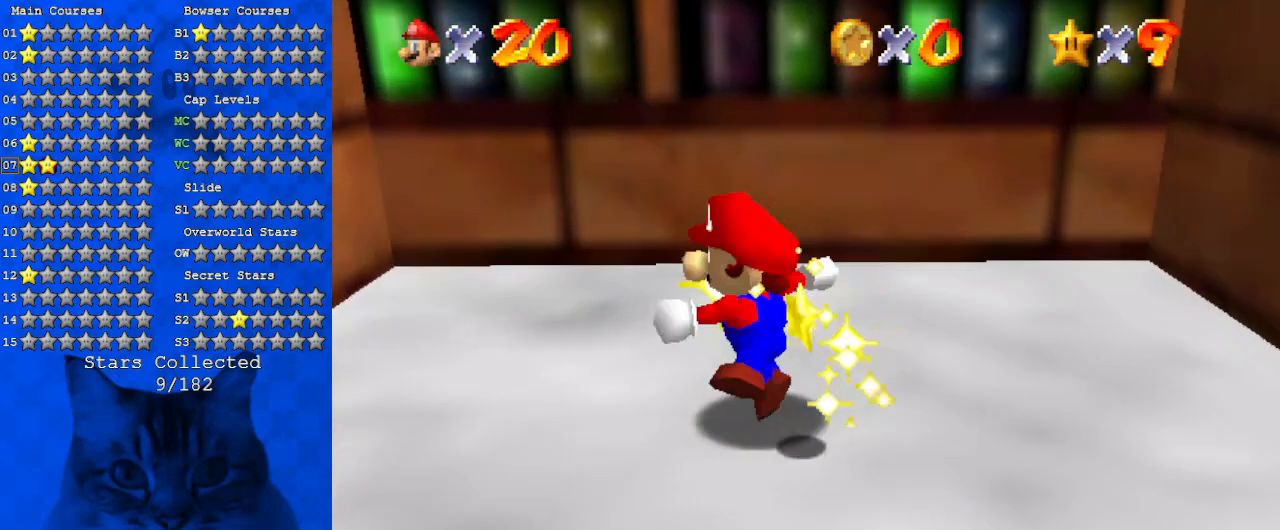
{"keys": [], "events": []}
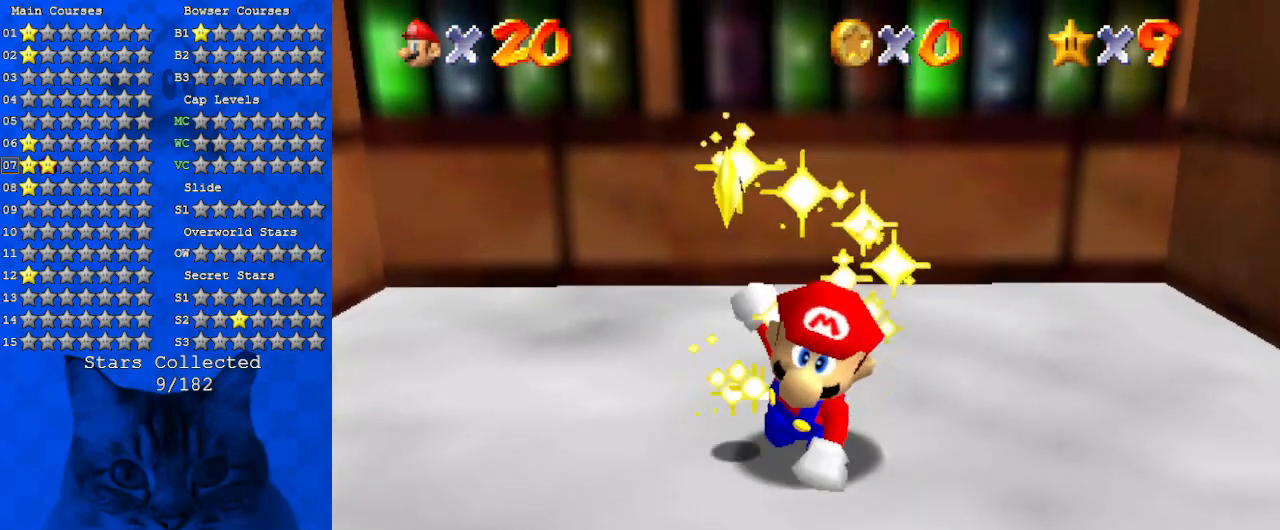
{"keys": [], "events": []}
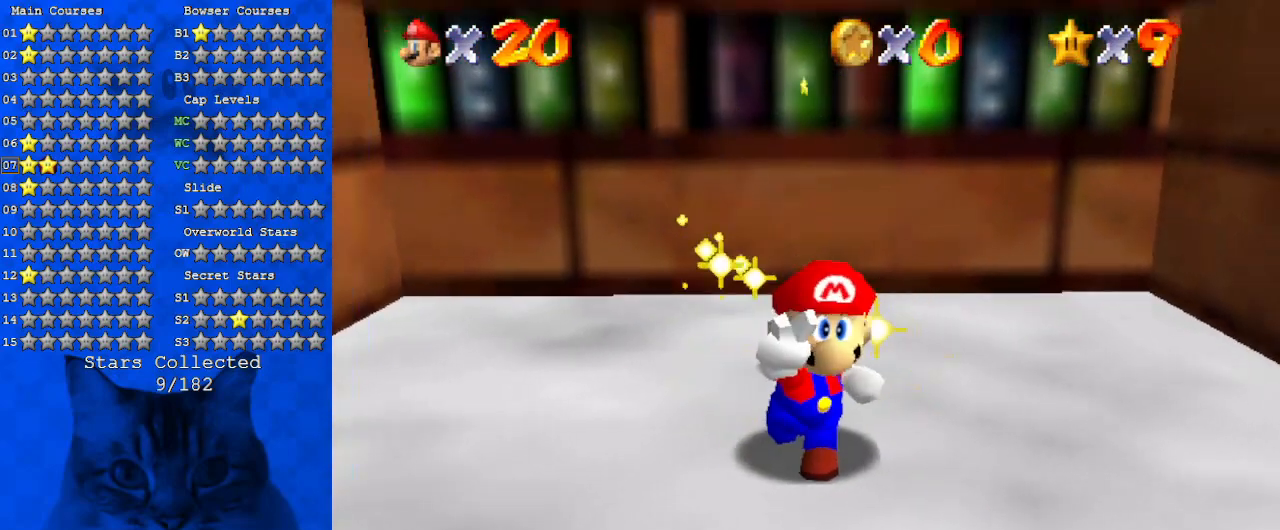
{"keys": [], "events": []}
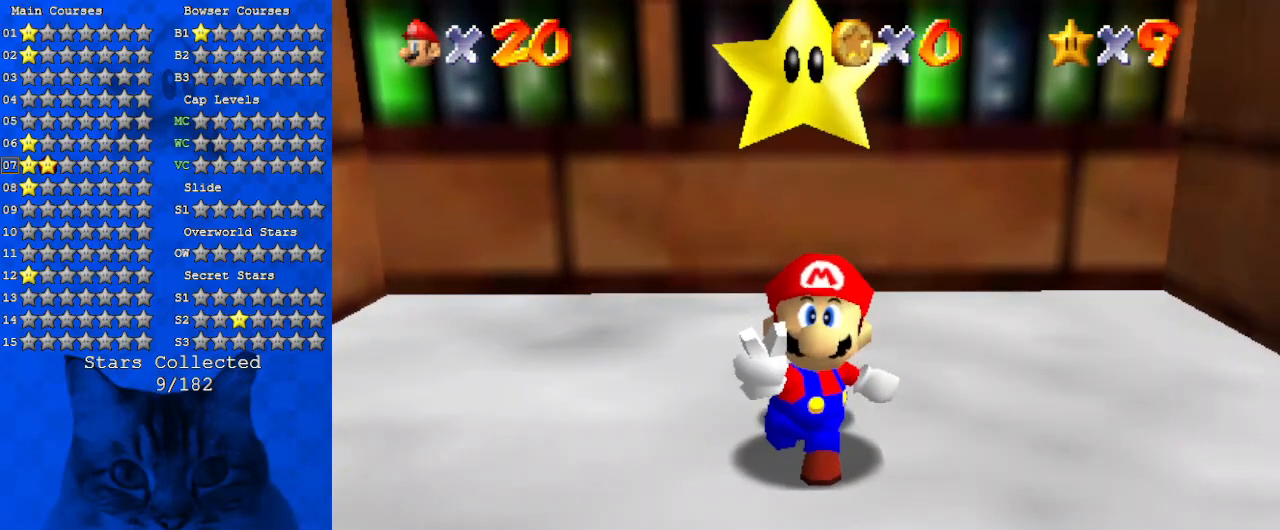
{"keys": [], "events": []}
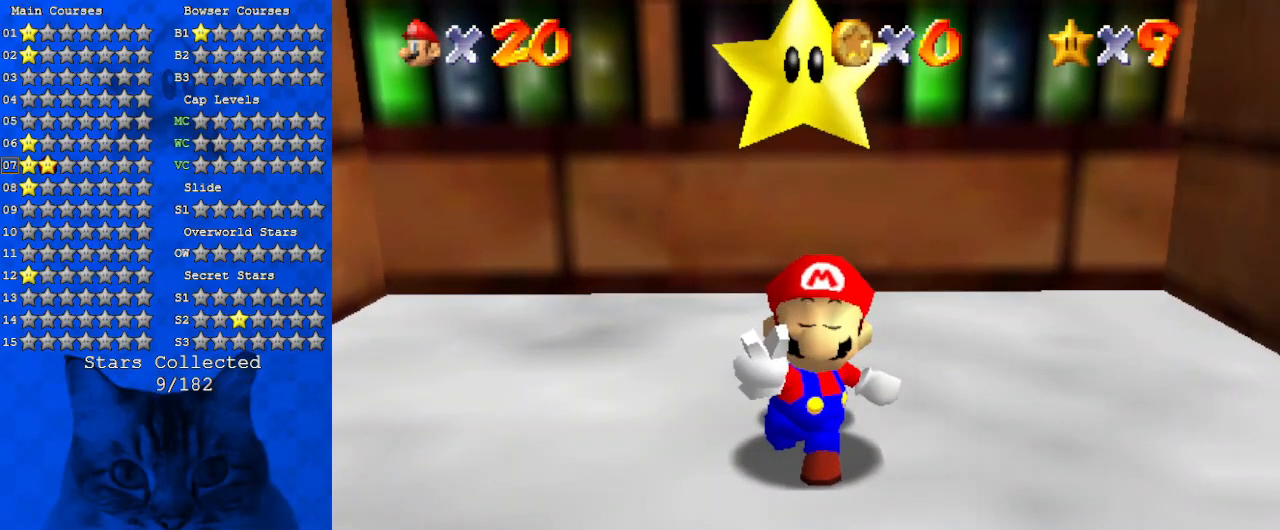
{"keys": [], "events": []}
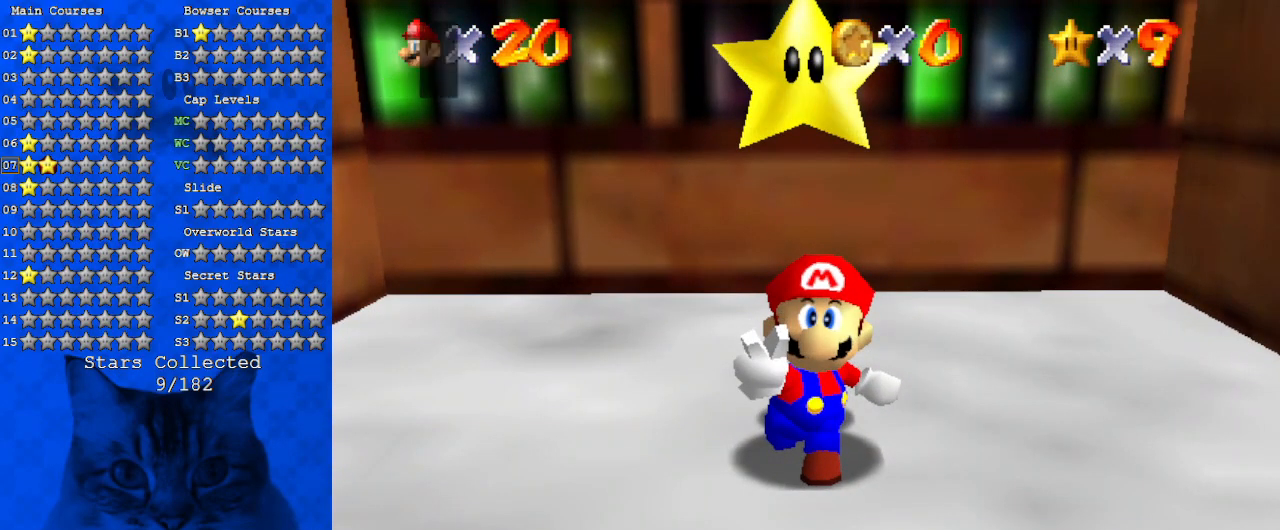
{"keys": [], "events": []}
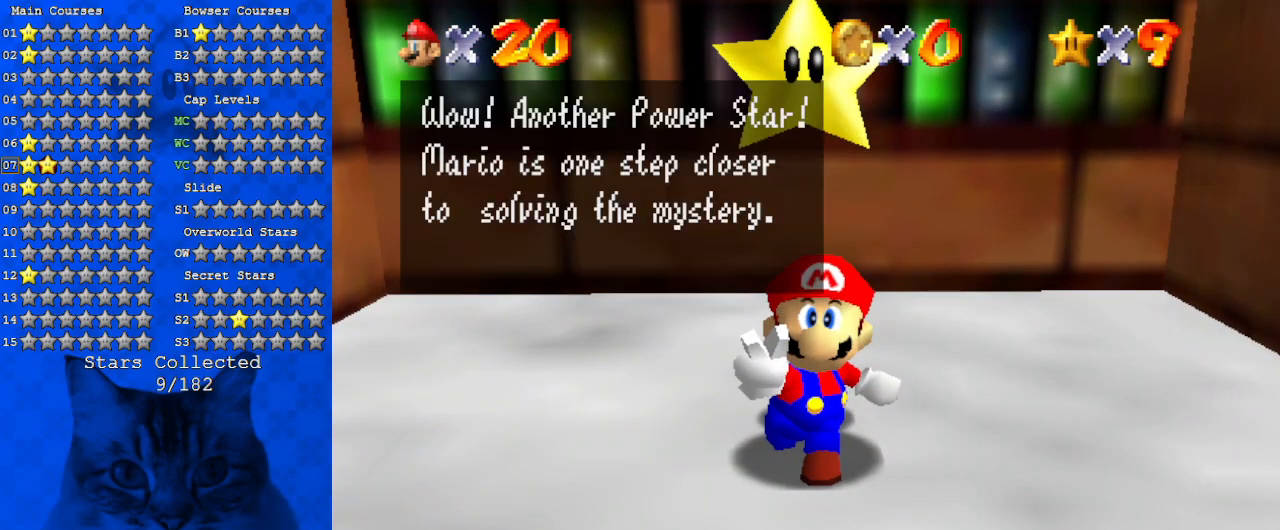
{"keys": [], "events": [[134, "shift", "down"], [267, "shift", "up"]]}
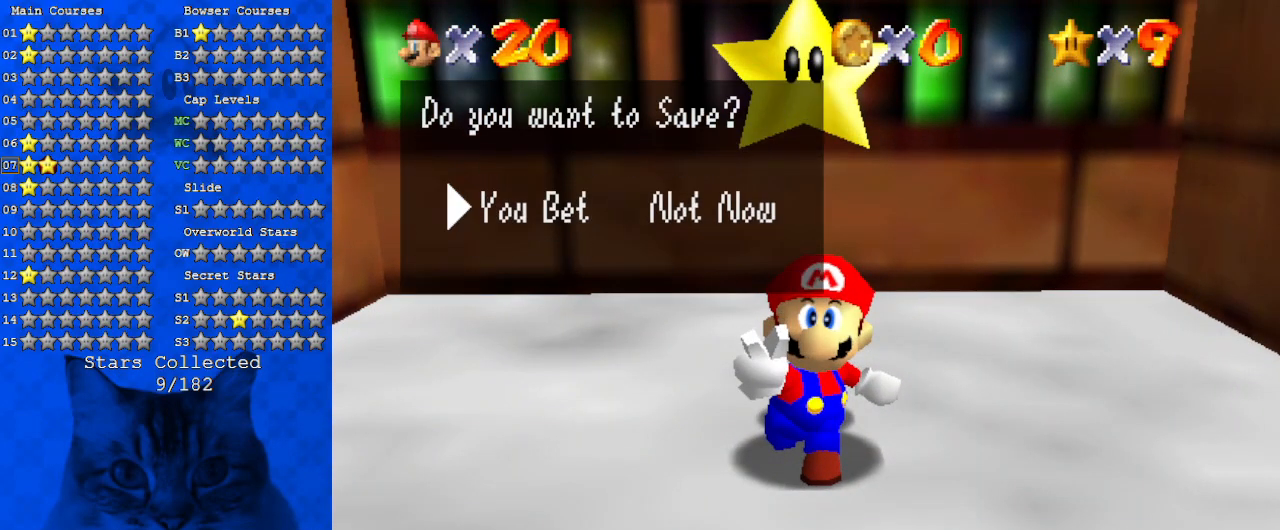
{"keys": [], "events": [[134, "shift", "down"], [300, "shift", "up"]]}
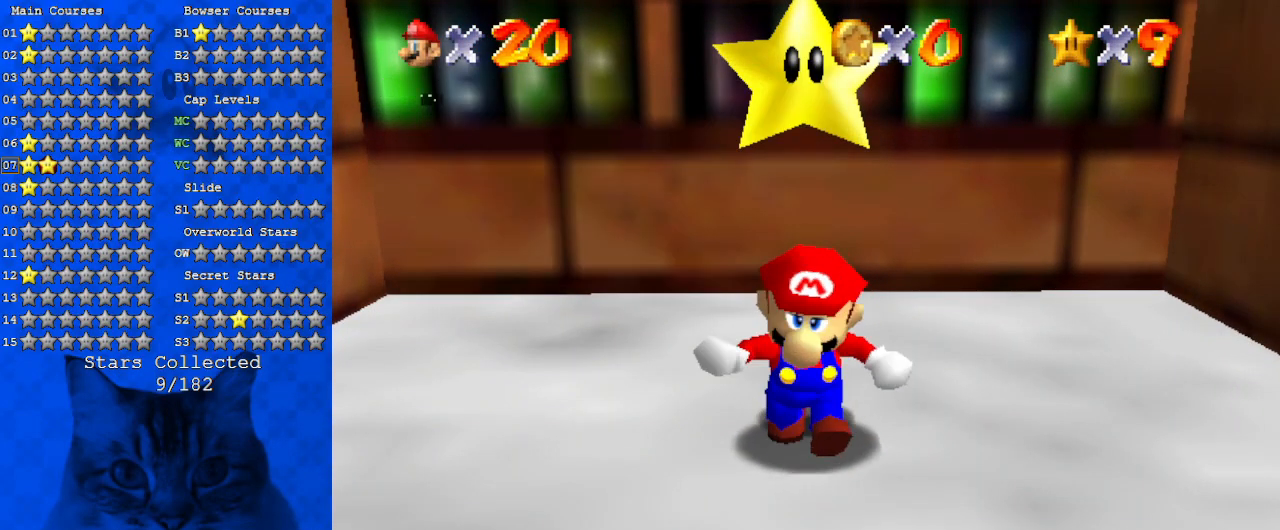
{"keys": [], "events": []}
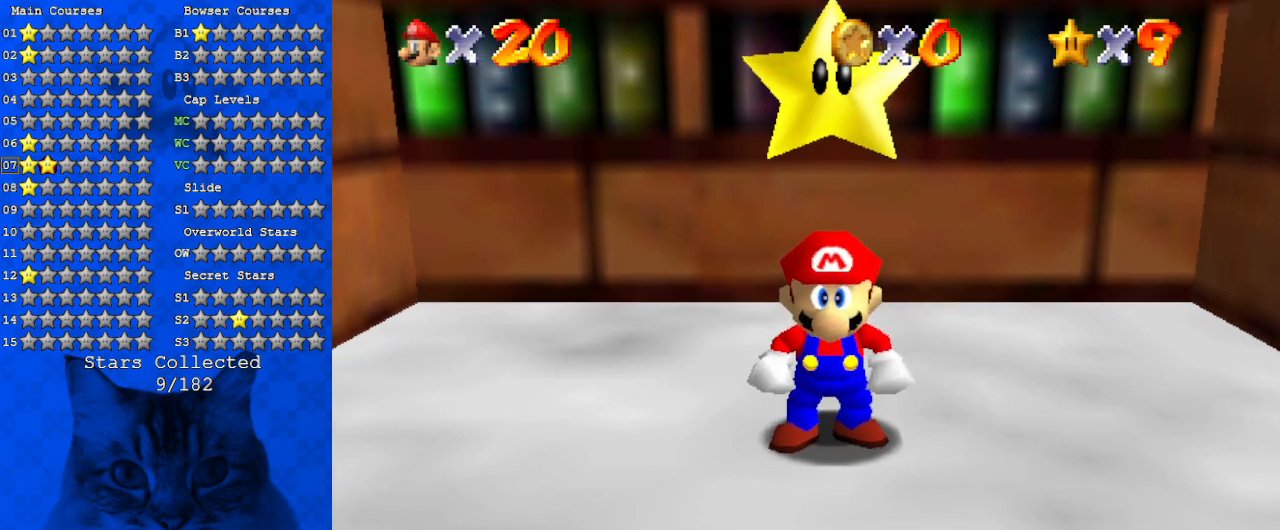
{"keys": [], "events": []}
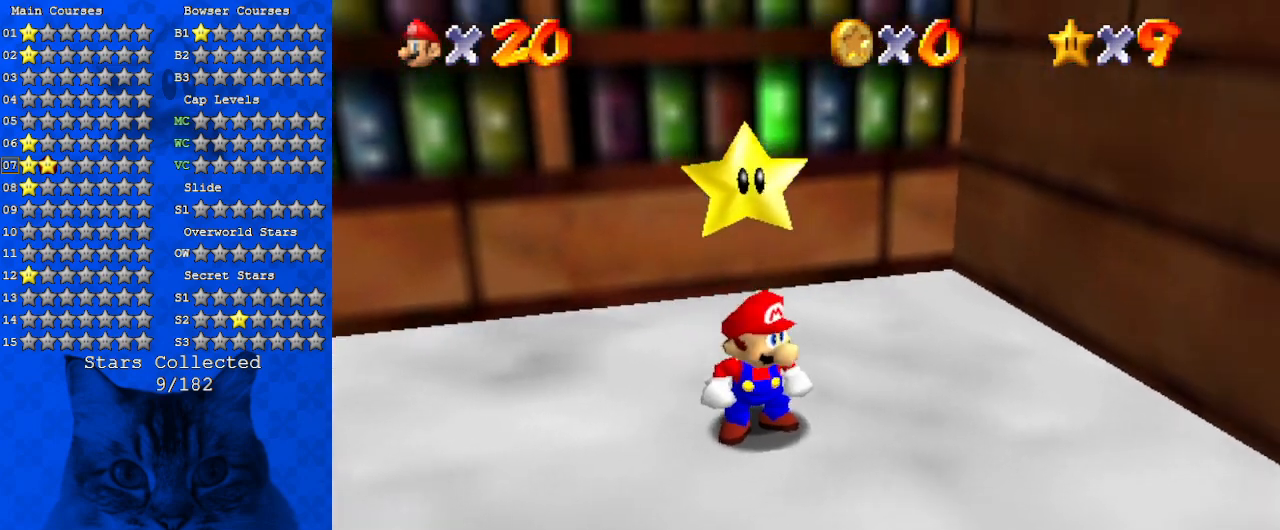
{"keys": [], "events": []}
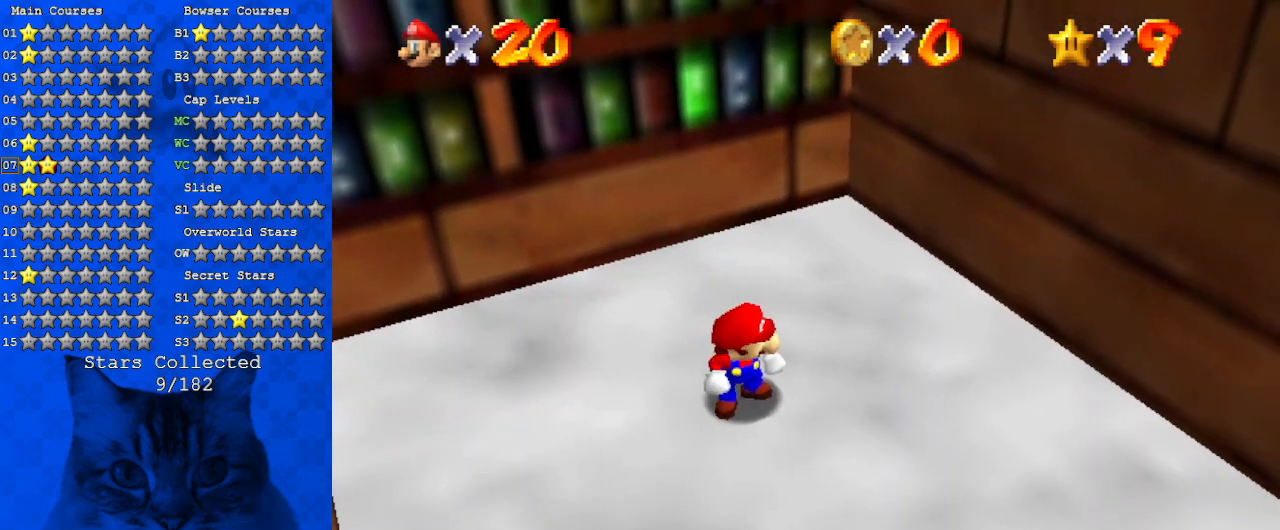
{"keys": ["d", "left", "right", "up"], "events": [[67, "right", "down"], [100, "up", "down"], [200, "d", "down"], [334, "d", "up"], [434, "d", "down"], [467, "left", "down"]]}
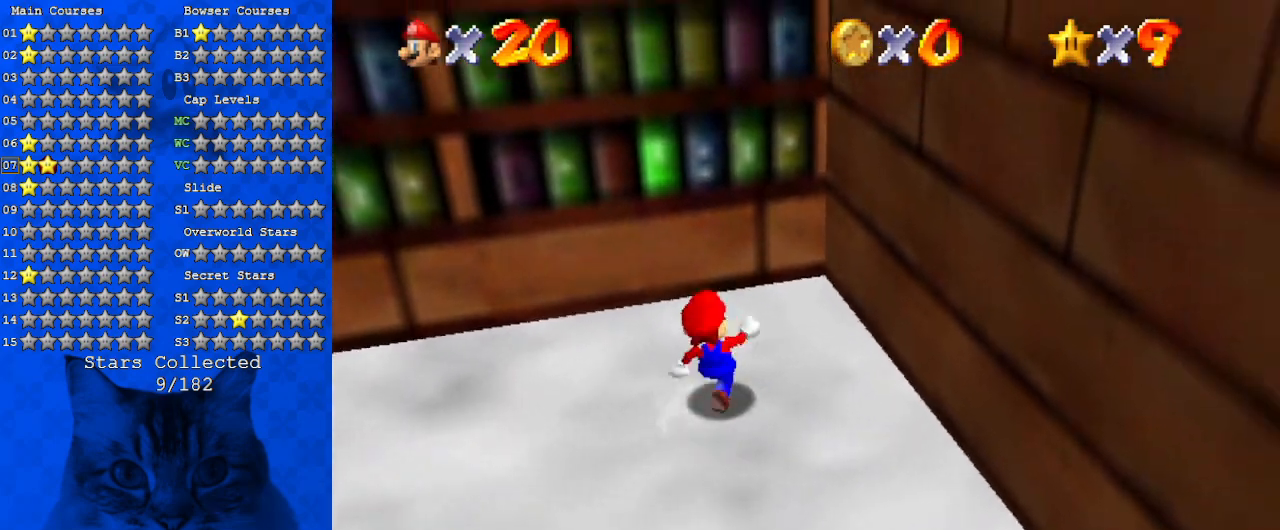
{"keys": ["right", "shift"], "events": [[34, "d", "up"], [34, "right", "up"], [67, "up", "up"], [267, "right", "down"], [300, "left", "up"], [500, "shift", "down"]]}
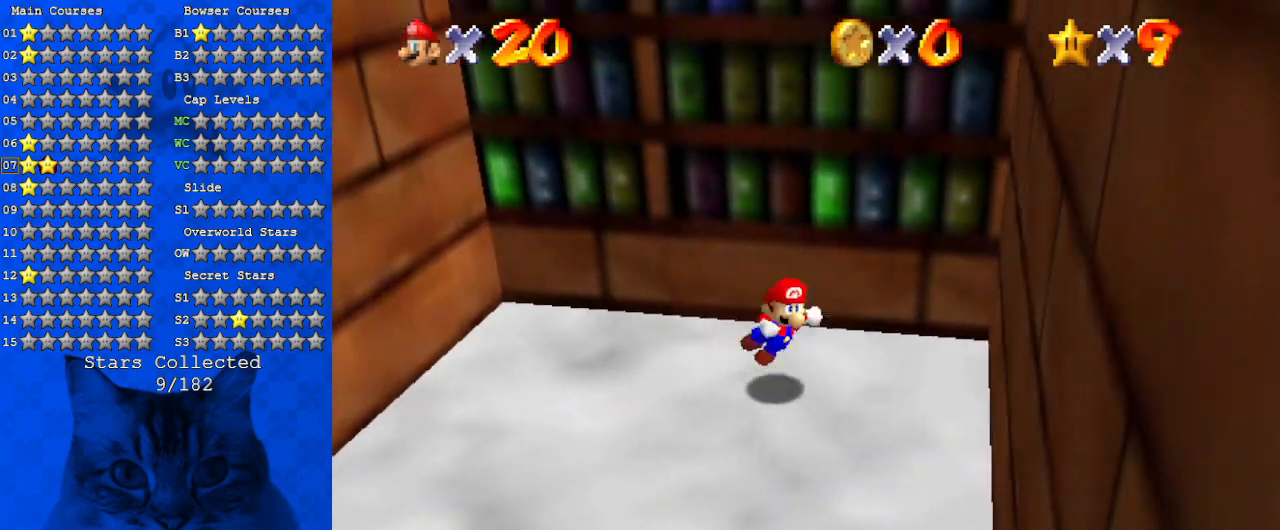
{"keys": ["right", "up"], "events": [[300, "up", "down"], [400, "shift", "up"], [400, "up", "up"], [500, "up", "down"]]}
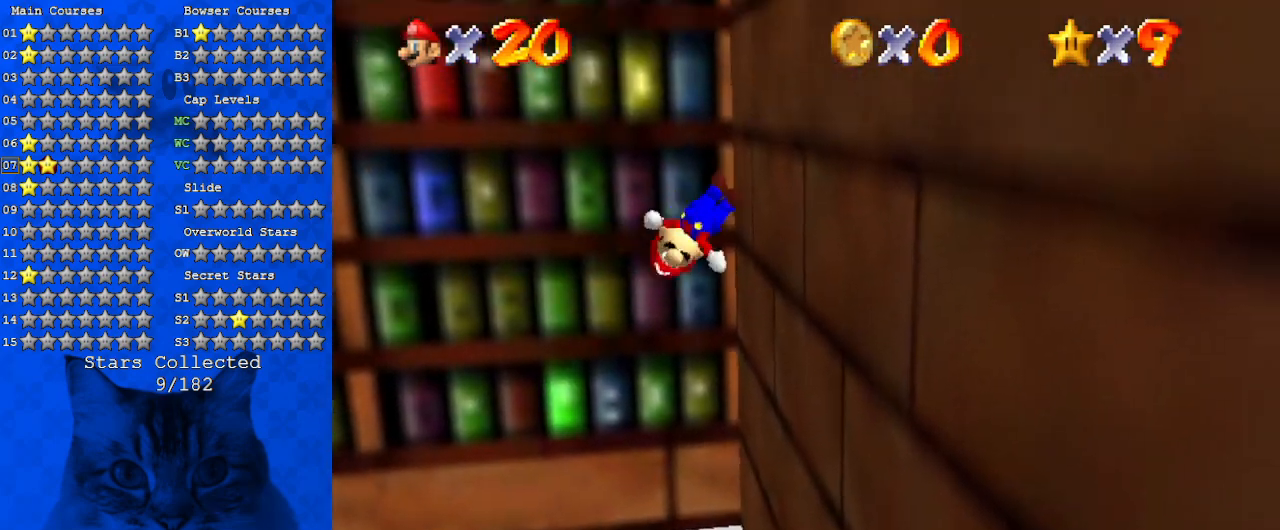
{"keys": ["shift", "up"], "events": [[34, "shift", "down"], [234, "right", "up"]]}
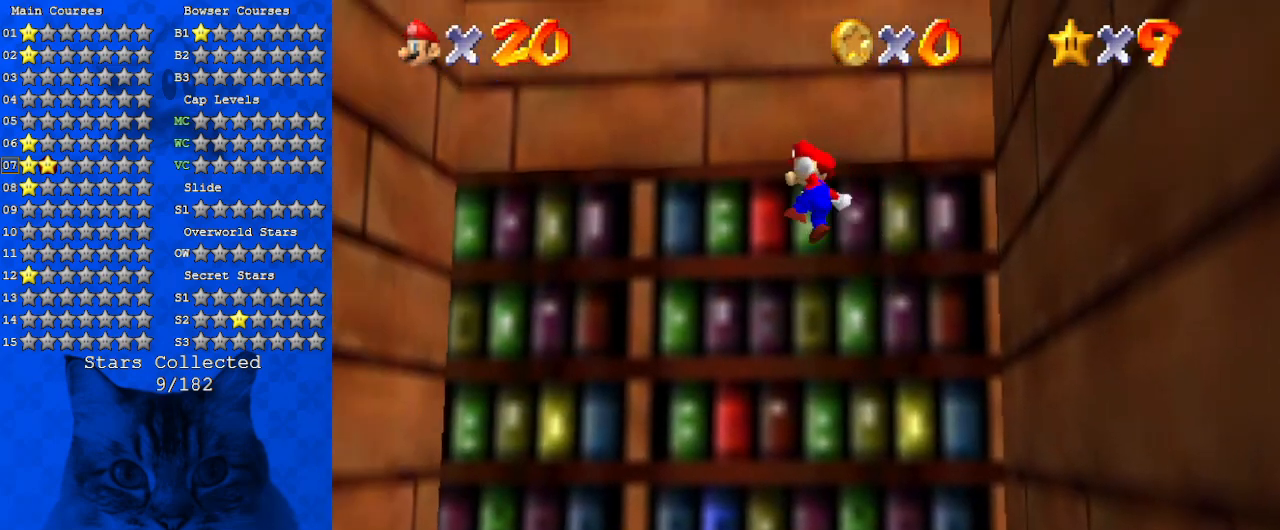
{"keys": ["a", "right", "w"], "events": [[167, "a", "down"], [234, "right", "down"], [234, "shift", "up"], [300, "up", "up"], [334, "a", "up"], [434, "a", "down"], [467, "w", "down"]]}
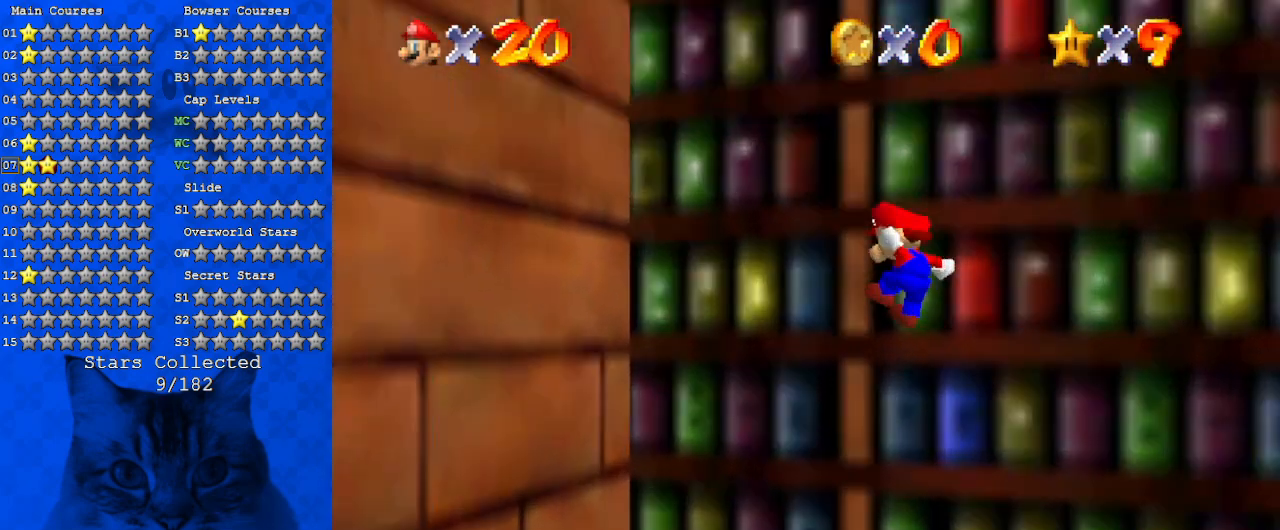
{"keys": ["a", "down", "right"], "events": [[34, "down", "down"], [34, "right", "up"], [134, "a", "up"], [134, "w", "up"], [200, "a", "down"], [400, "a", "up"], [400, "right", "down"], [500, "a", "down"]]}
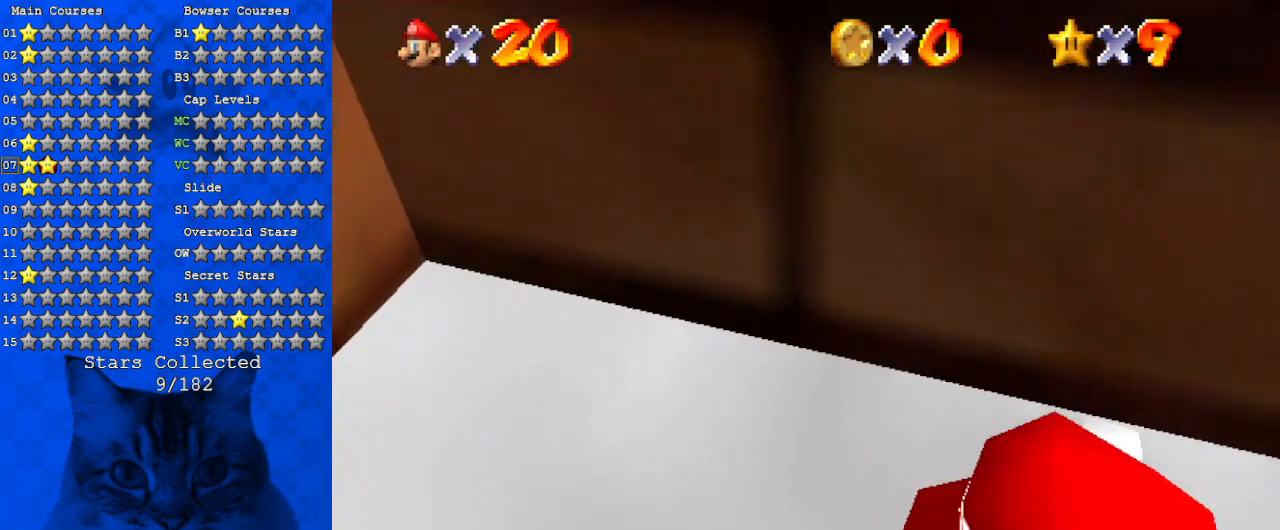
{"keys": ["right", "up"], "events": [[100, "down", "up"], [167, "a", "up"], [267, "a", "down"], [467, "a", "up"], [500, "up", "down"]]}
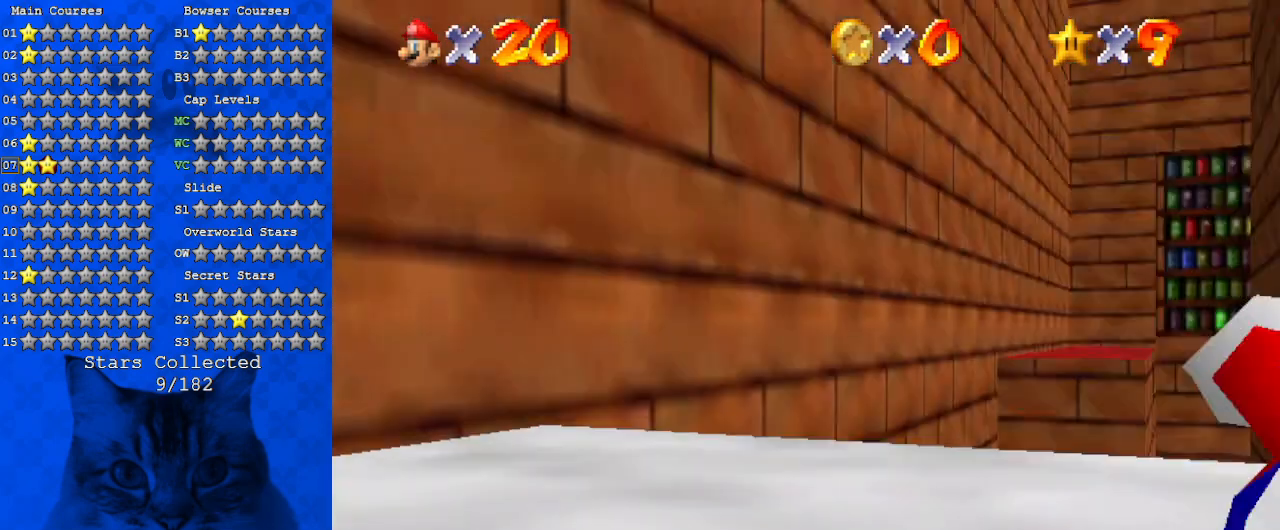
{"keys": ["left", "up"], "events": [[134, "right", "up"], [134, "up", "up"], [400, "left", "down"], [400, "up", "down"]]}
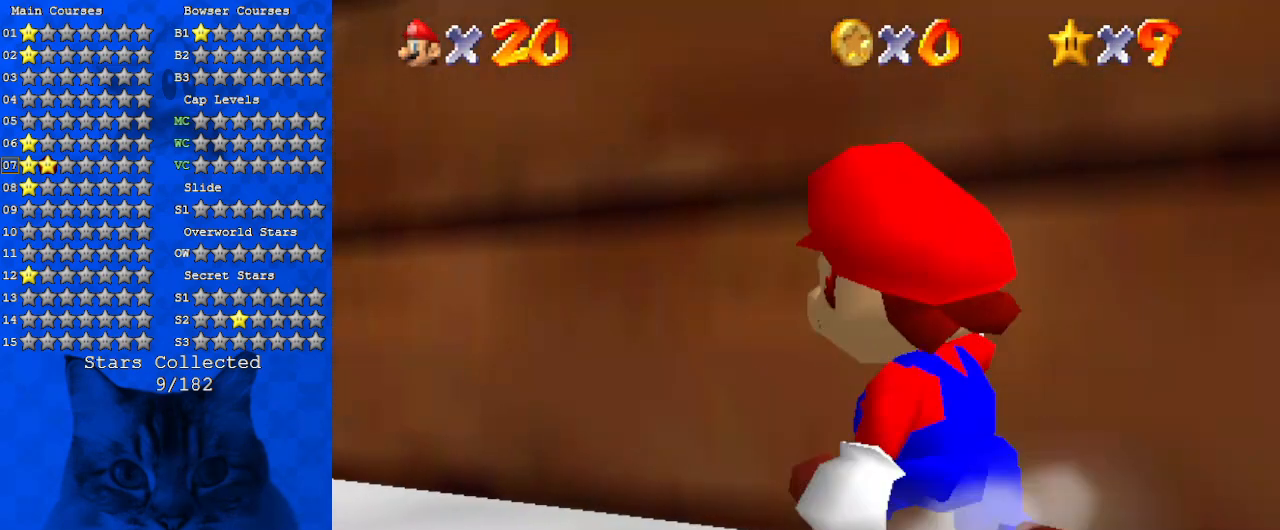
{"keys": ["d", "up"], "events": [[67, "d", "down"], [200, "d", "up"], [267, "d", "down"], [400, "d", "up"], [500, "d", "down"], [500, "left", "up"]]}
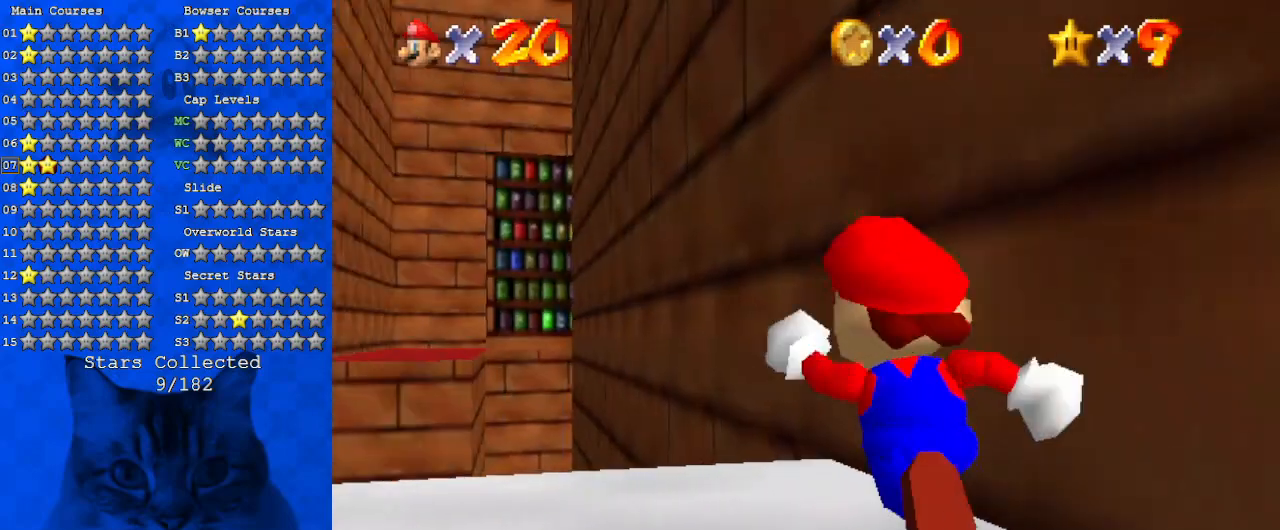
{"keys": ["down"], "events": [[34, "up", "up"], [167, "d", "up"], [267, "left", "down"], [267, "up", "down"], [367, "shift", "down"], [400, "left", "up"], [400, "up", "up"], [467, "shift", "up"], [500, "down", "down"]]}